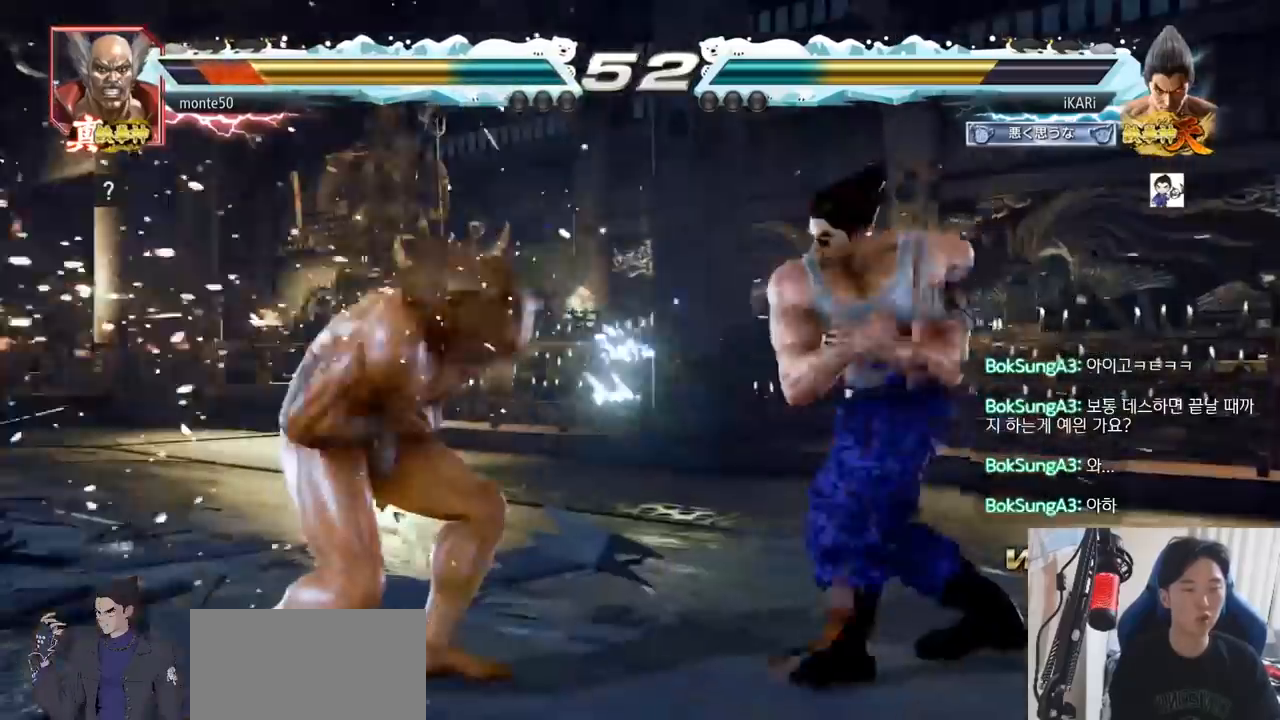
Gameplay with a controller (arcade stick); each line is a JSON object with the inputs held at the frame after it. "events" lists button and stick changes between this image and that frame as [ms after this image, input, new state], when the widget could be followed in between. Not read: L3 R3.
{"buttons": [], "left_stick": "center", "events": [[117, "left_stick", "down"], [201, "left_stick", "center"], [351, "CROSS", "down"], [401, "CROSS", "up"], [434, "CROSS", "down"], [484, "CROSS", "up"]]}
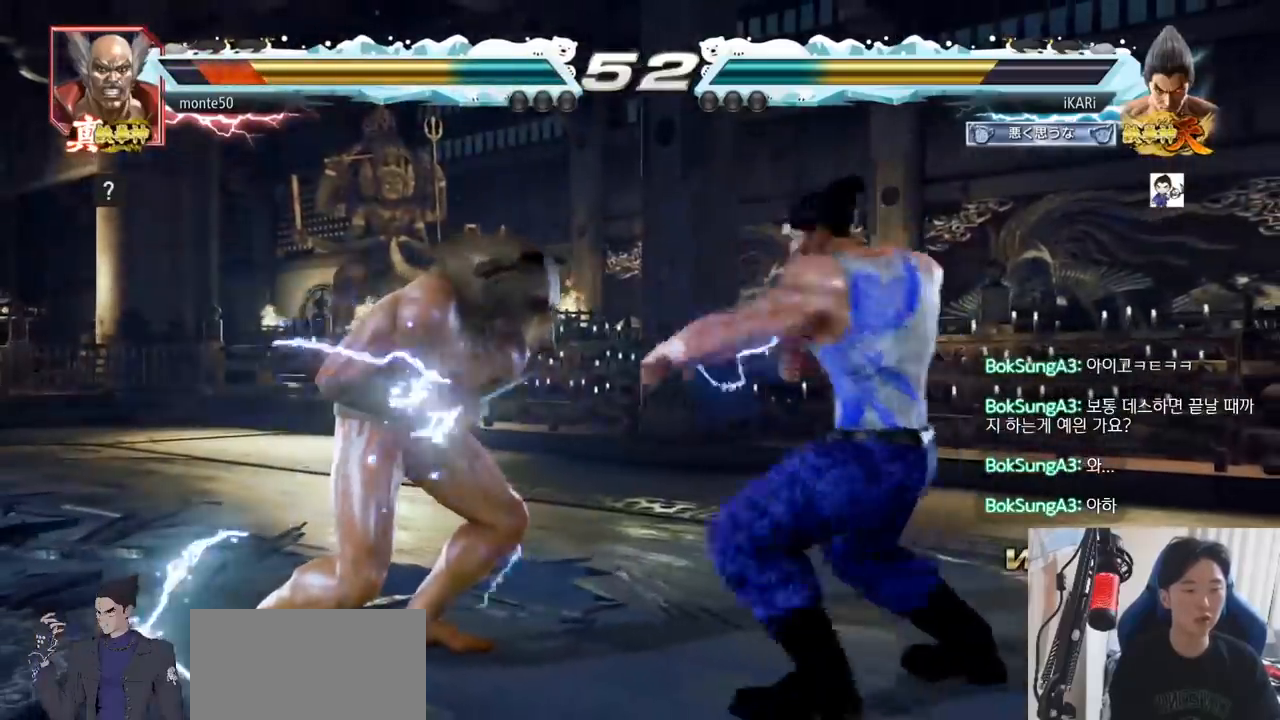
{"buttons": ["TRIANGLE"], "left_stick": "right", "events": [[17, "CROSS", "down"], [83, "CROSS", "up"], [117, "CROSS", "down"], [200, "CROSS", "up"], [250, "left_stick", "right"], [300, "TRIANGLE", "down"], [367, "TRIANGLE", "up"], [417, "TRIANGLE", "down"]]}
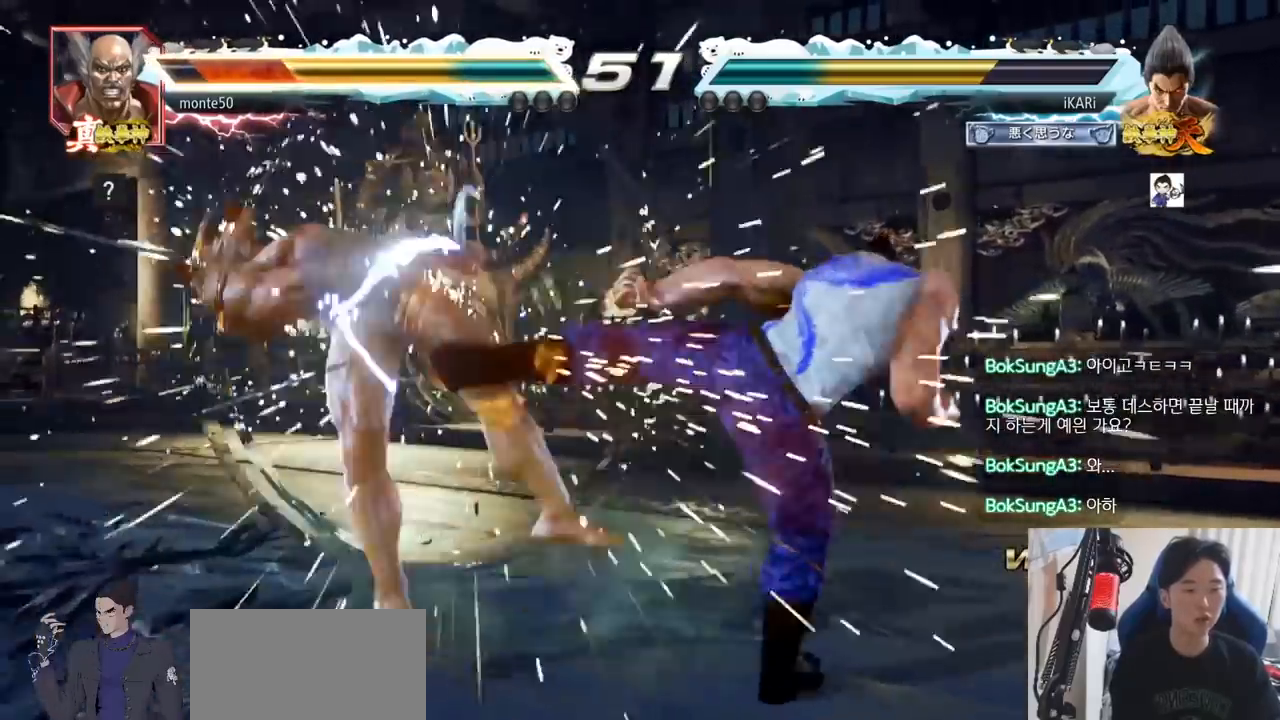
{"buttons": ["SQUARE"], "left_stick": "right", "events": [[51, "TRIANGLE", "up"], [101, "TRIANGLE", "down"], [151, "TRIANGLE", "up"], [201, "TRIANGLE", "down"], [234, "TRIANGLE", "up"], [301, "TRIANGLE", "down"], [401, "SQUARE", "down"], [418, "TRIANGLE", "up"], [434, "SQUARE", "up"], [484, "SQUARE", "down"]]}
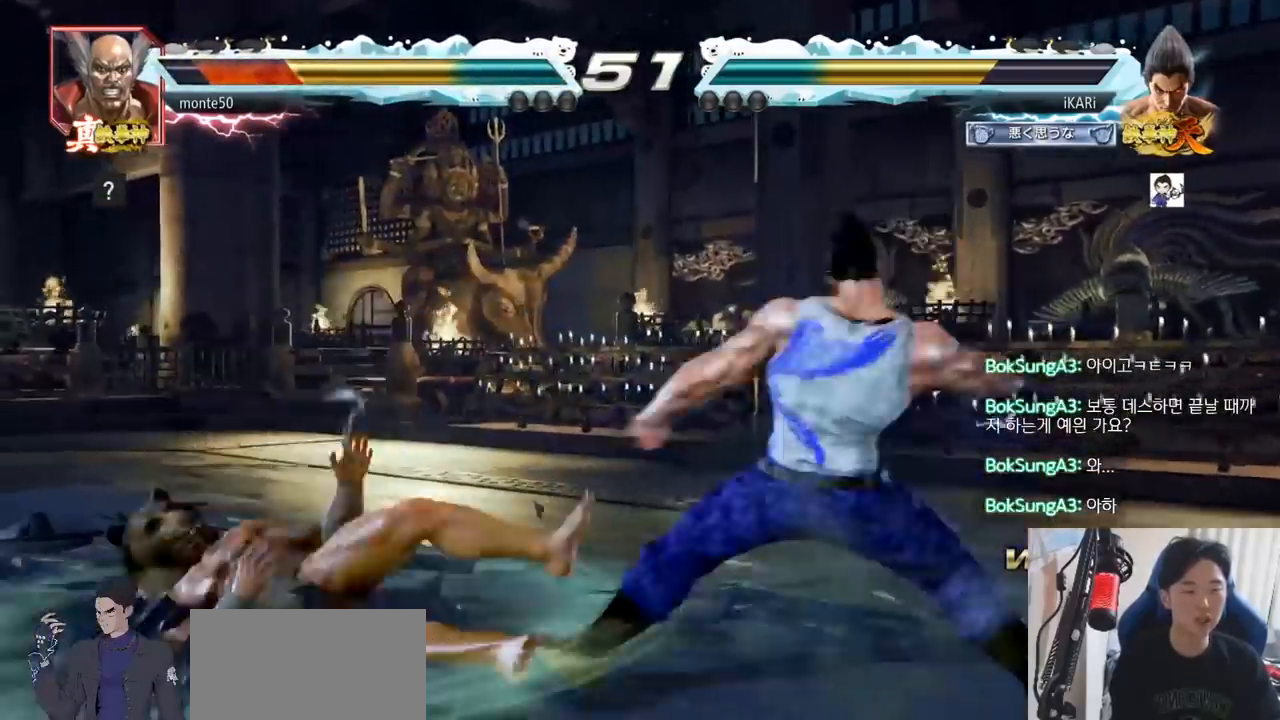
{"buttons": [], "left_stick": "center", "events": [[17, "SQUARE", "up"], [83, "SQUARE", "down"], [117, "SQUARE", "up"], [167, "SQUARE", "down"], [217, "SQUARE", "up"], [267, "SQUARE", "down"], [317, "SQUARE", "up"], [367, "SQUARE", "down"], [367, "left_stick", "center"], [467, "SQUARE", "up"]]}
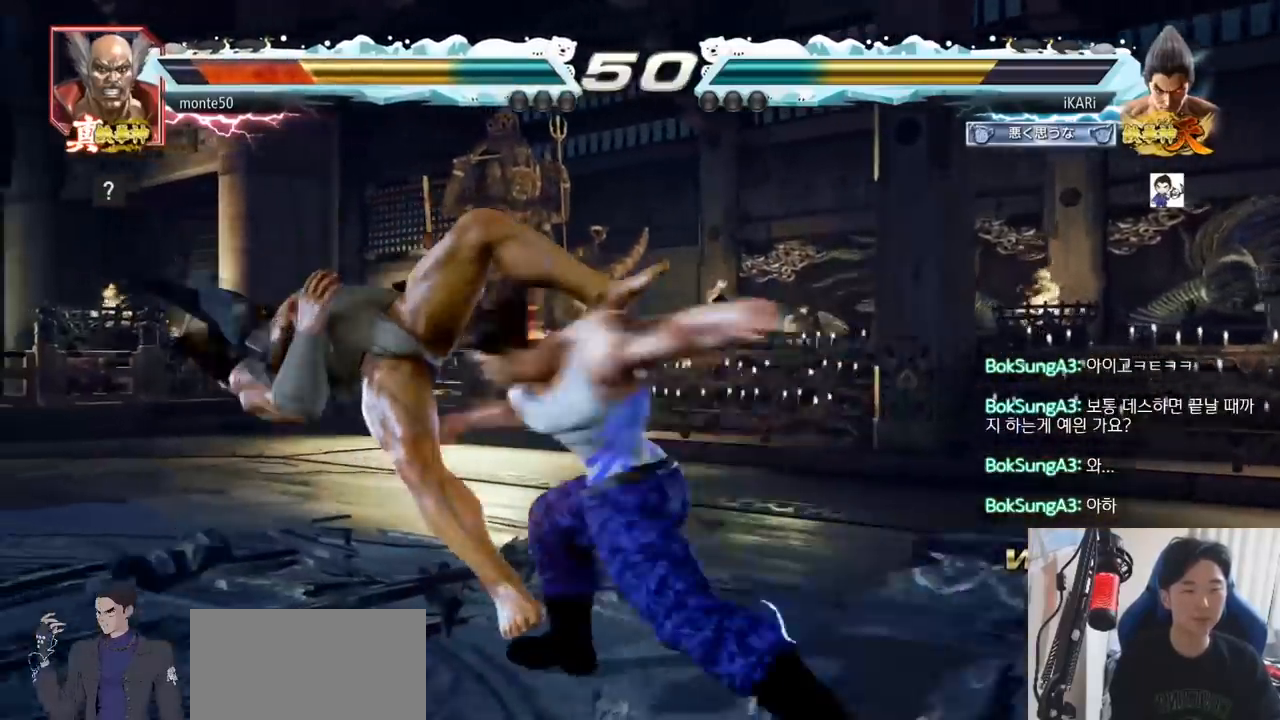
{"buttons": ["SQUARE"], "left_stick": "center", "events": [[451, "SQUARE", "down"]]}